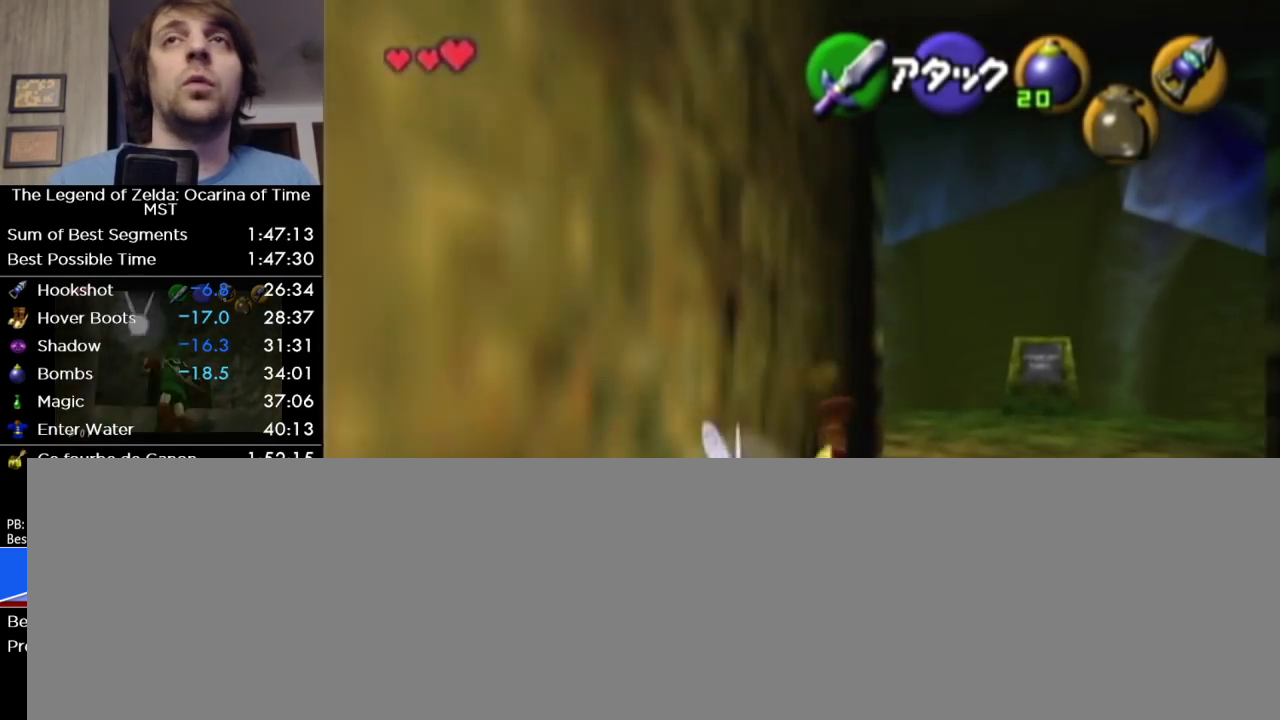
Gameplay with a controller (Nintendo layout); each line is a JSON object with the inputs held at the frame after it. "events" lists button and stick changes between this image and that frame as [ms after this image, input, new state], when the widget could be followed in between. Not read: L3 R3 SELECT other_buttons right_stick.
{"buttons": ["A"], "left_stick": "up", "events": [[433, "A", "down"]]}
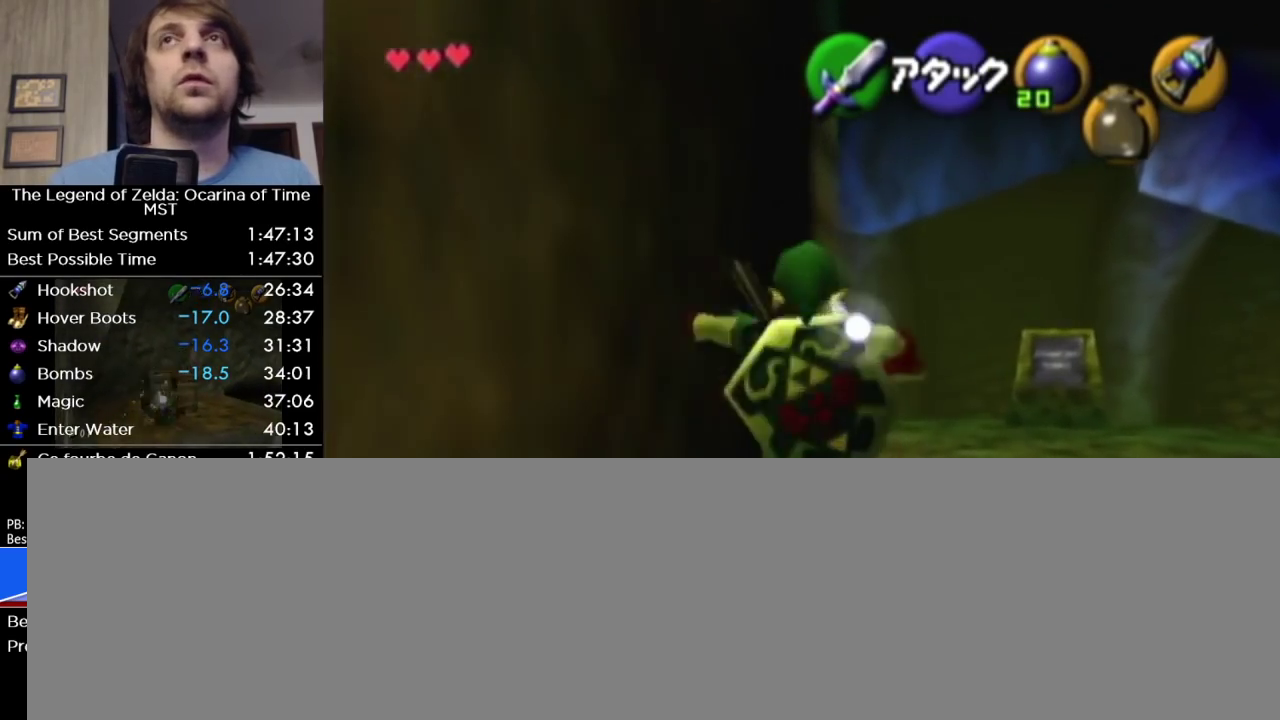
{"buttons": [], "left_stick": "up-left"}
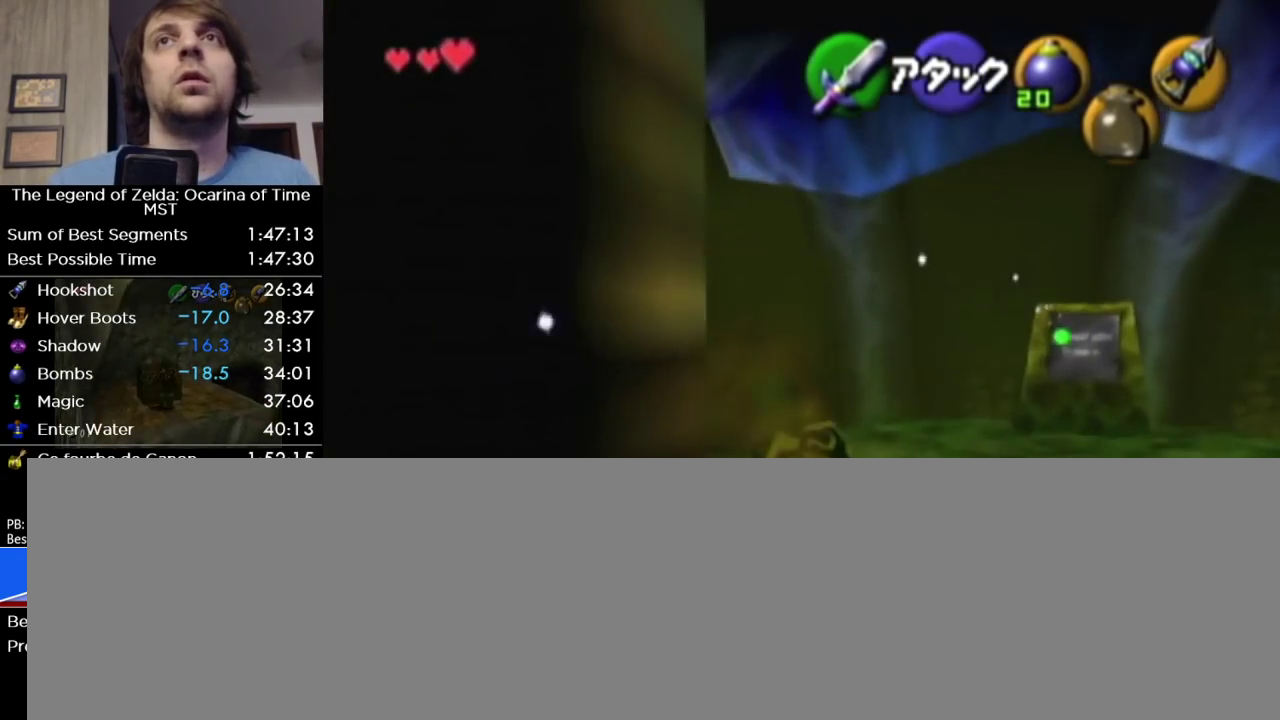
{"buttons": [], "left_stick": "up-left", "events": [[317, "A", "down"], [467, "A", "up"]]}
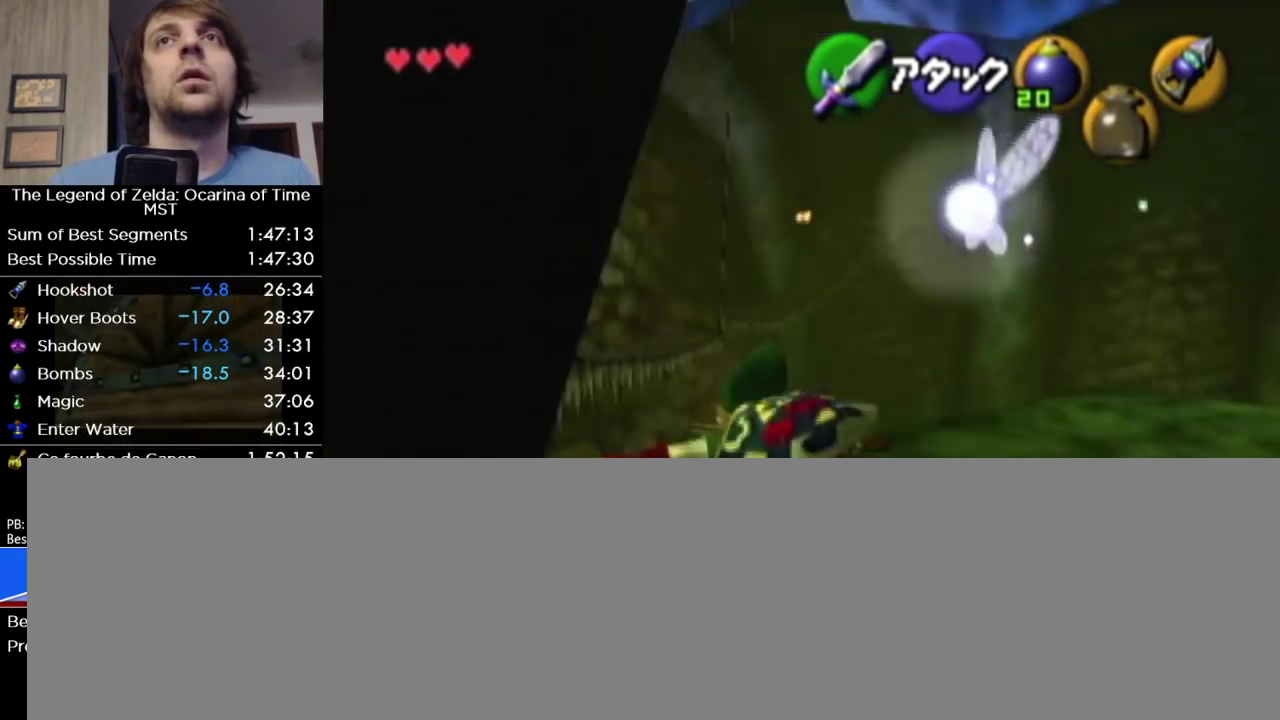
{"buttons": [], "left_stick": "up"}
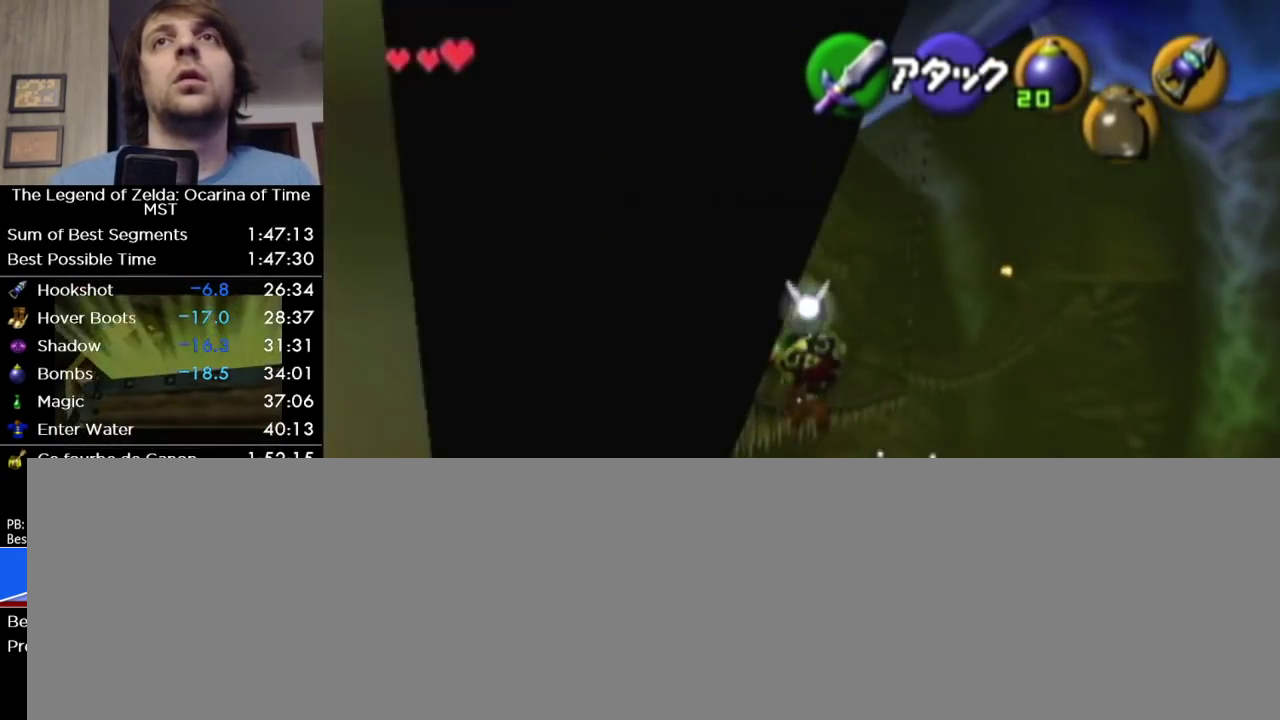
{"buttons": [], "left_stick": "up", "events": []}
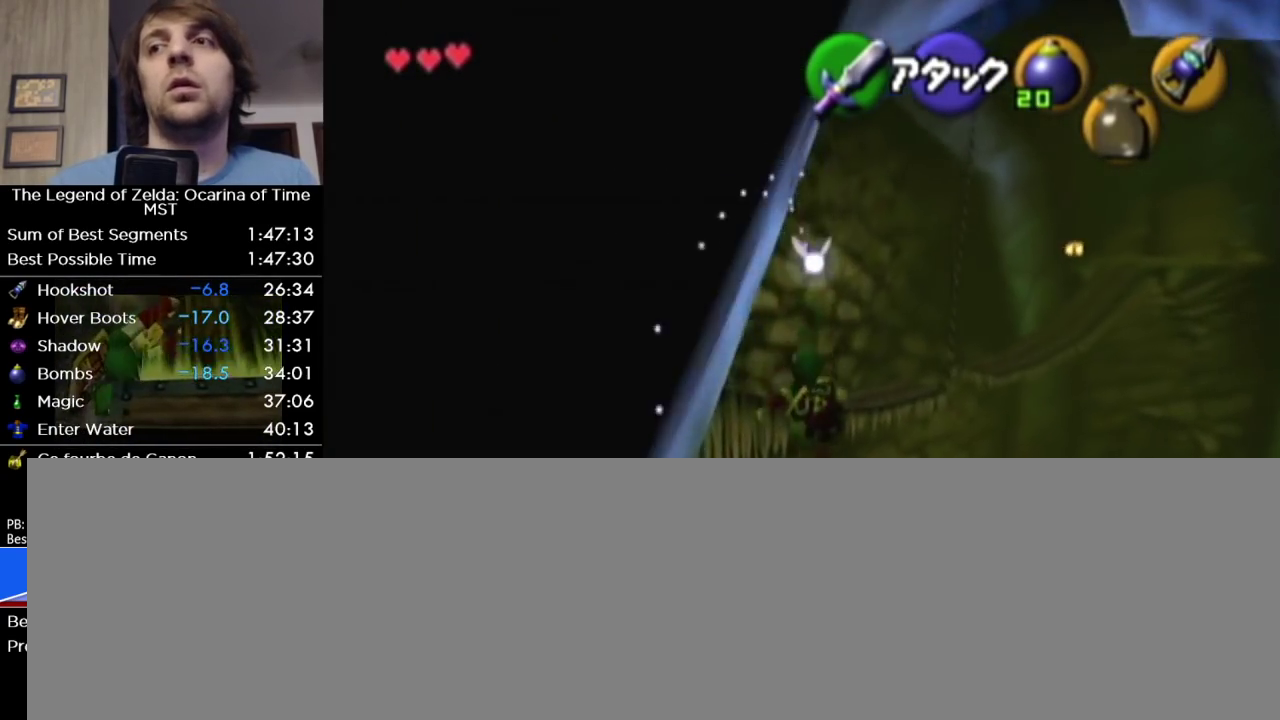
{"buttons": [], "left_stick": "up", "events": []}
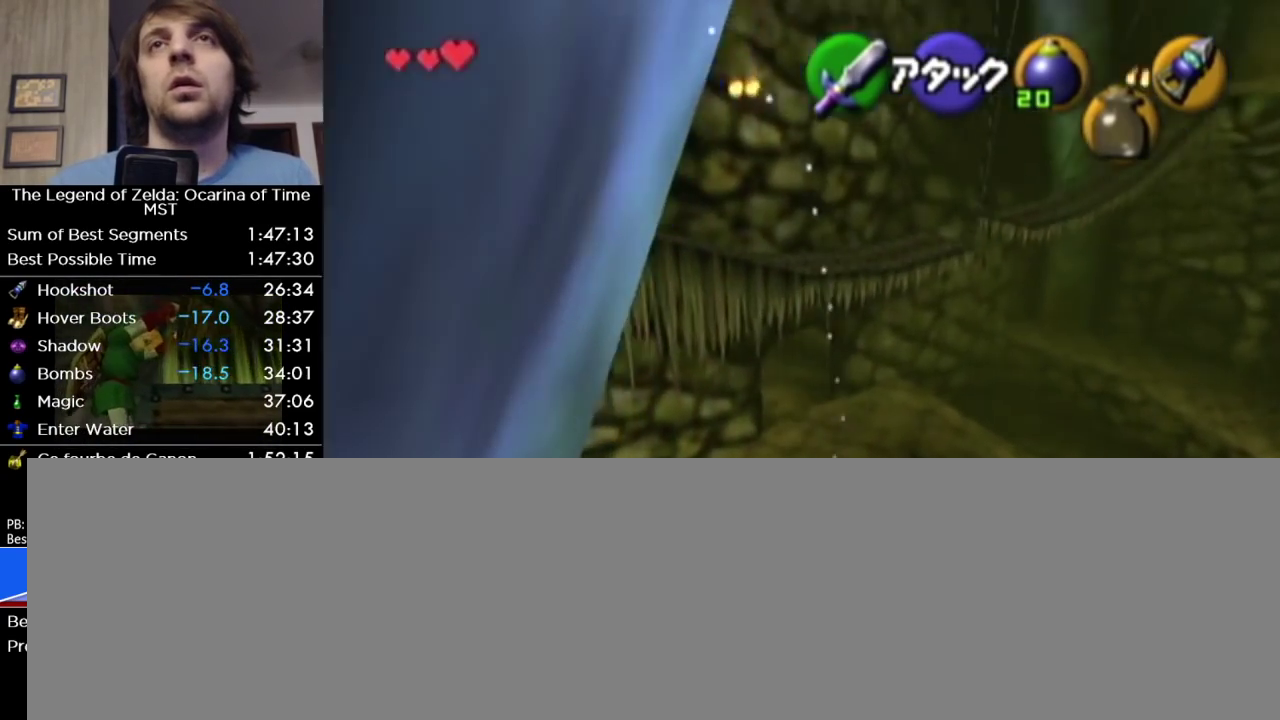
{"buttons": [], "left_stick": "up", "events": []}
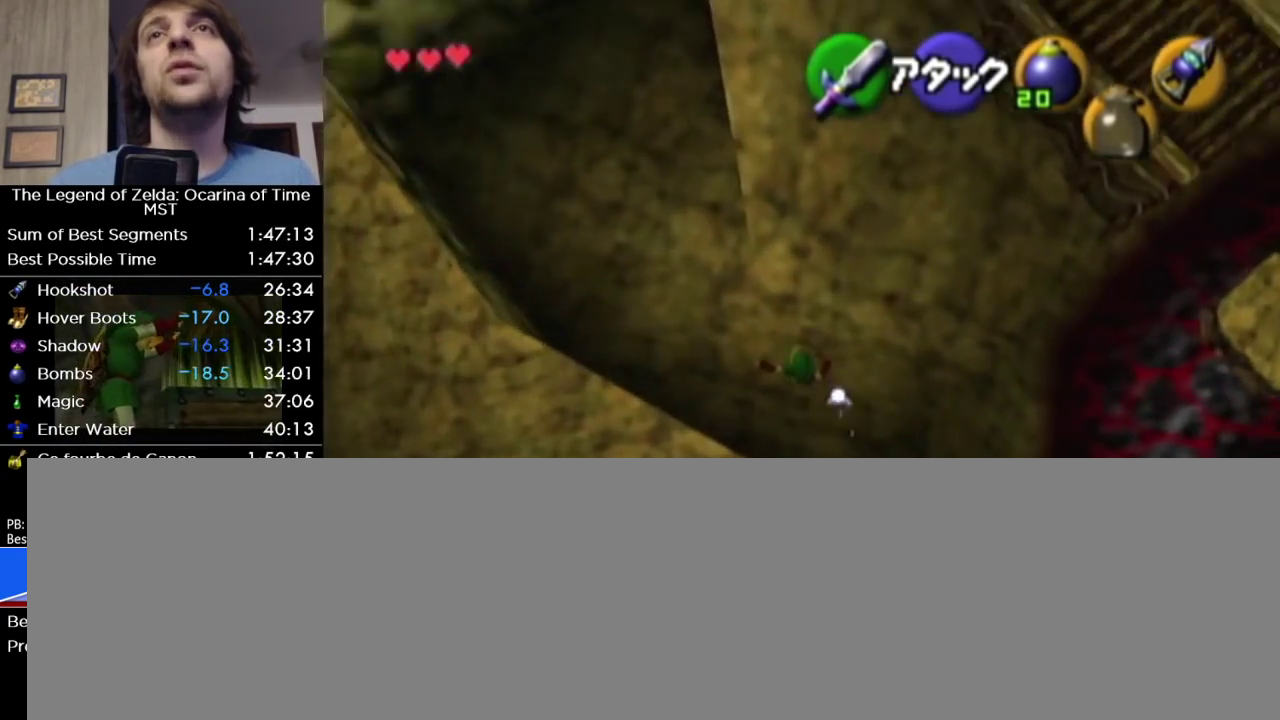
{"buttons": [], "left_stick": "up", "events": []}
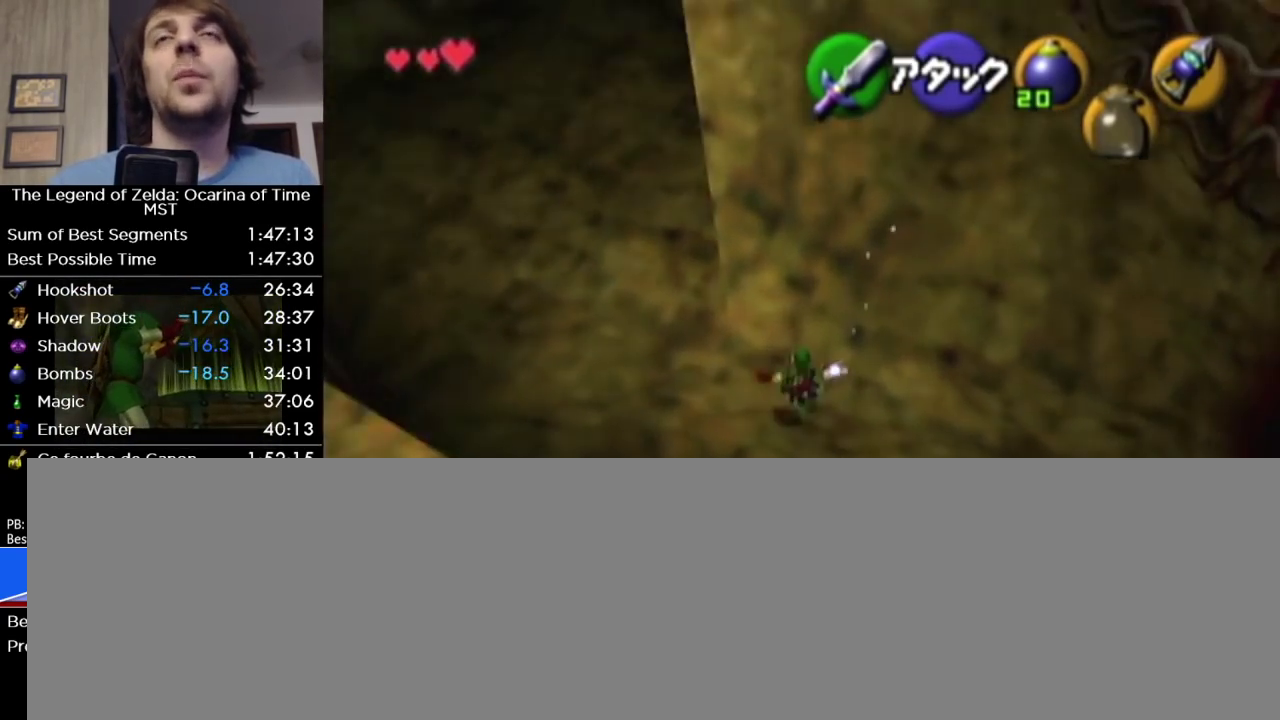
{"buttons": [], "left_stick": "up", "events": []}
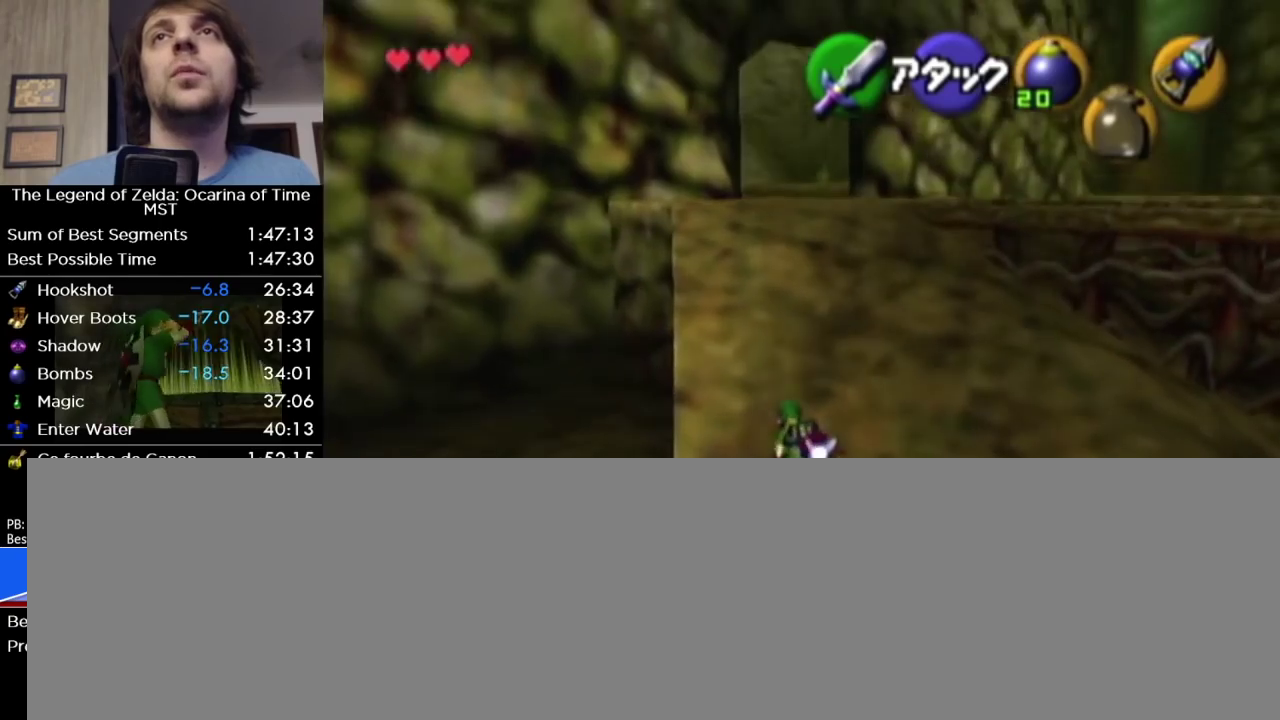
{"buttons": [], "left_stick": "up", "events": [[200, "A", "down"], [383, "A", "up"]]}
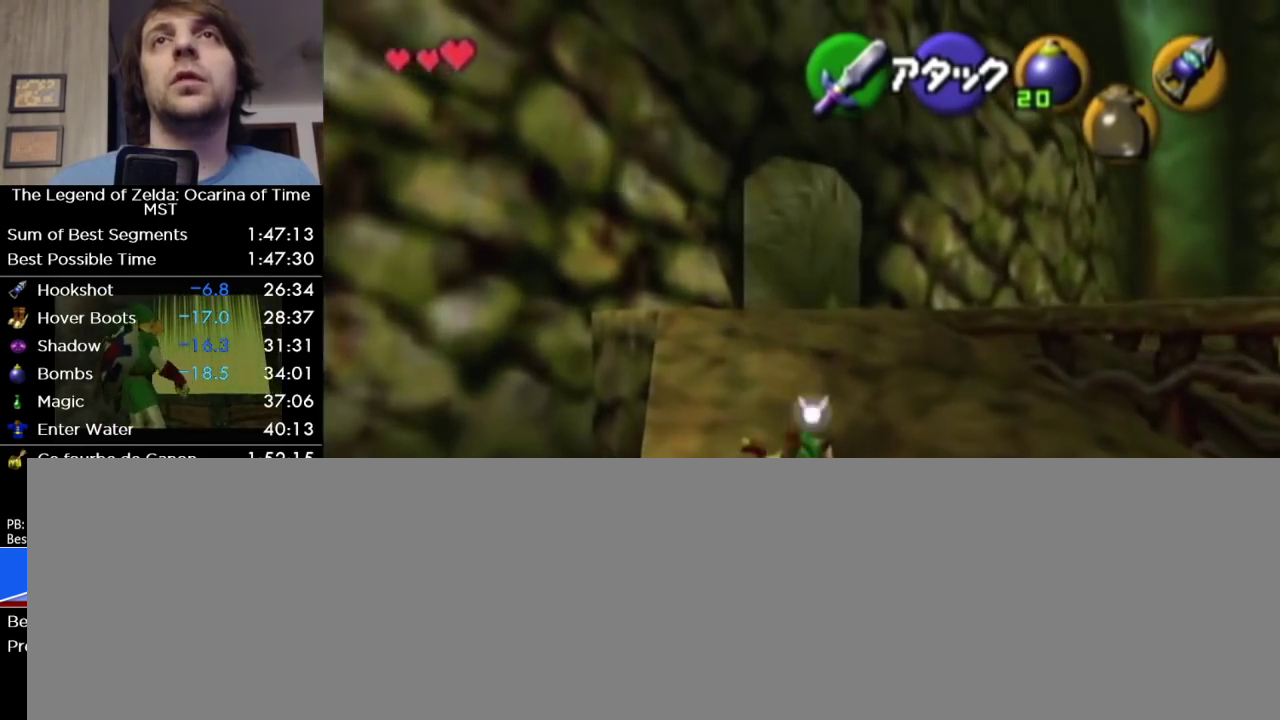
{"buttons": ["A"], "left_stick": "up", "events": [[450, "A", "down"]]}
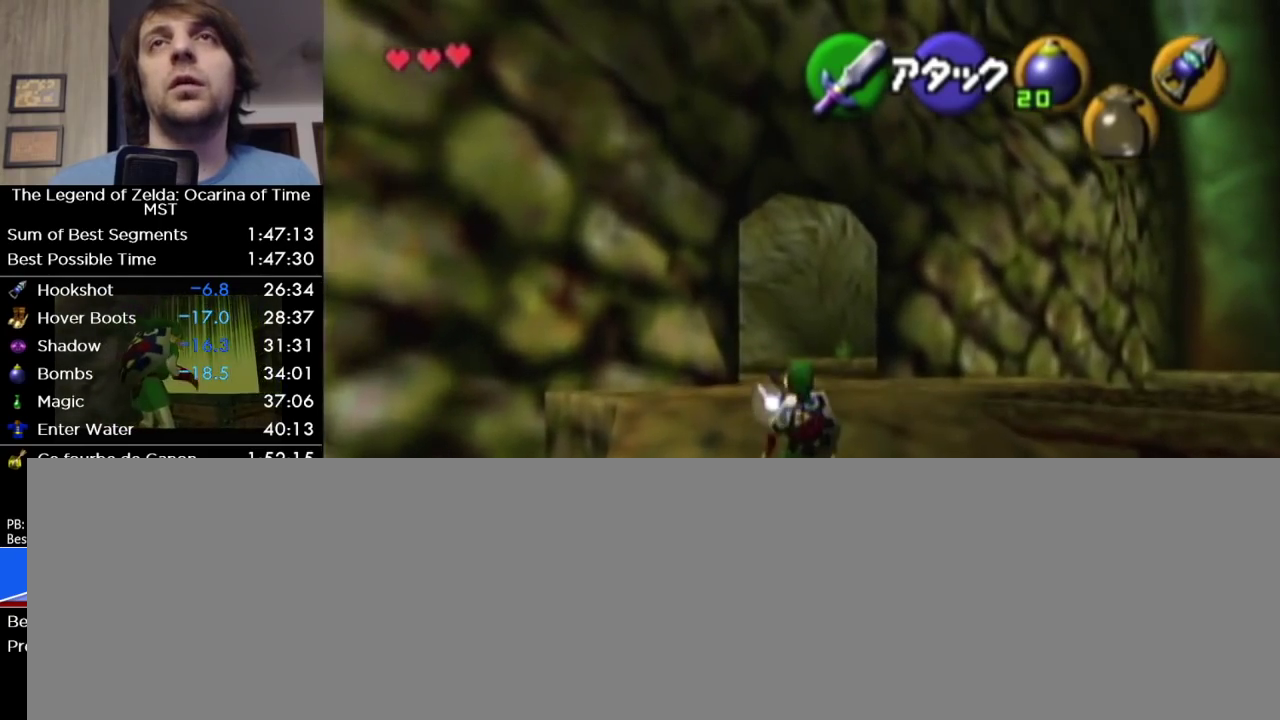
{"buttons": [], "left_stick": "up", "events": [[133, "A", "up"]]}
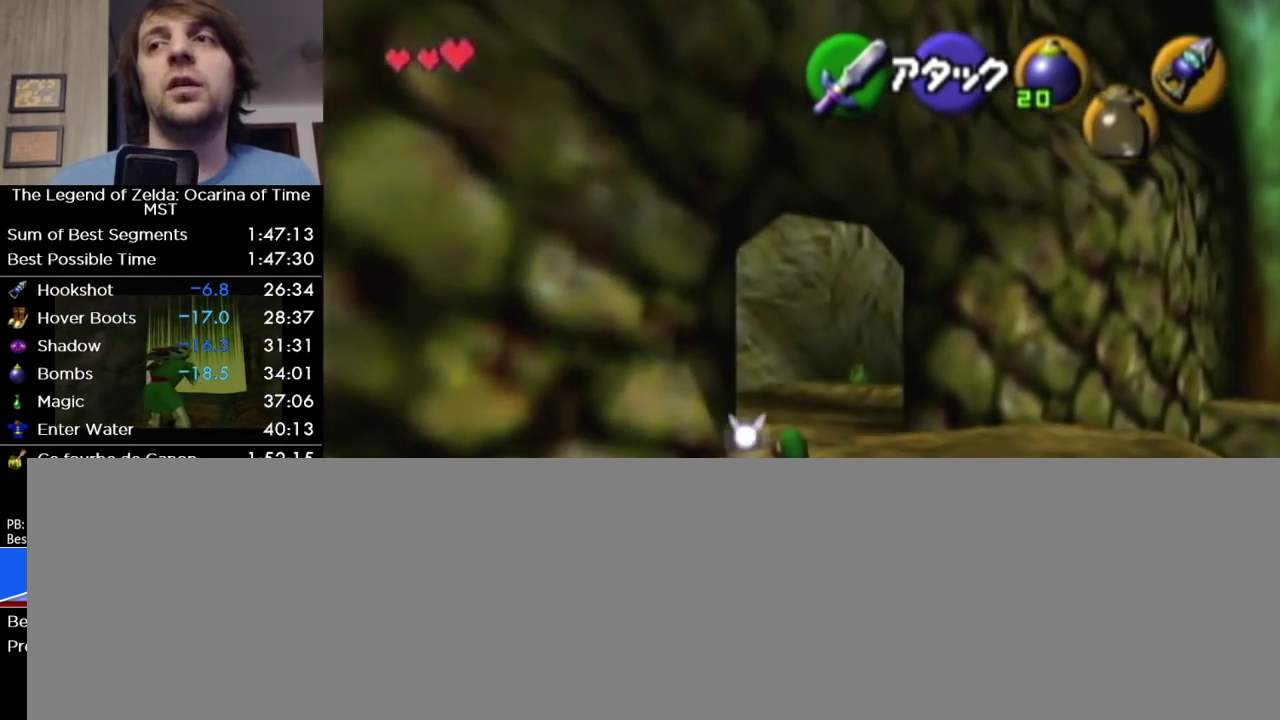
{"buttons": [], "left_stick": "up", "events": [[183, "A", "down"], [317, "A", "up"]]}
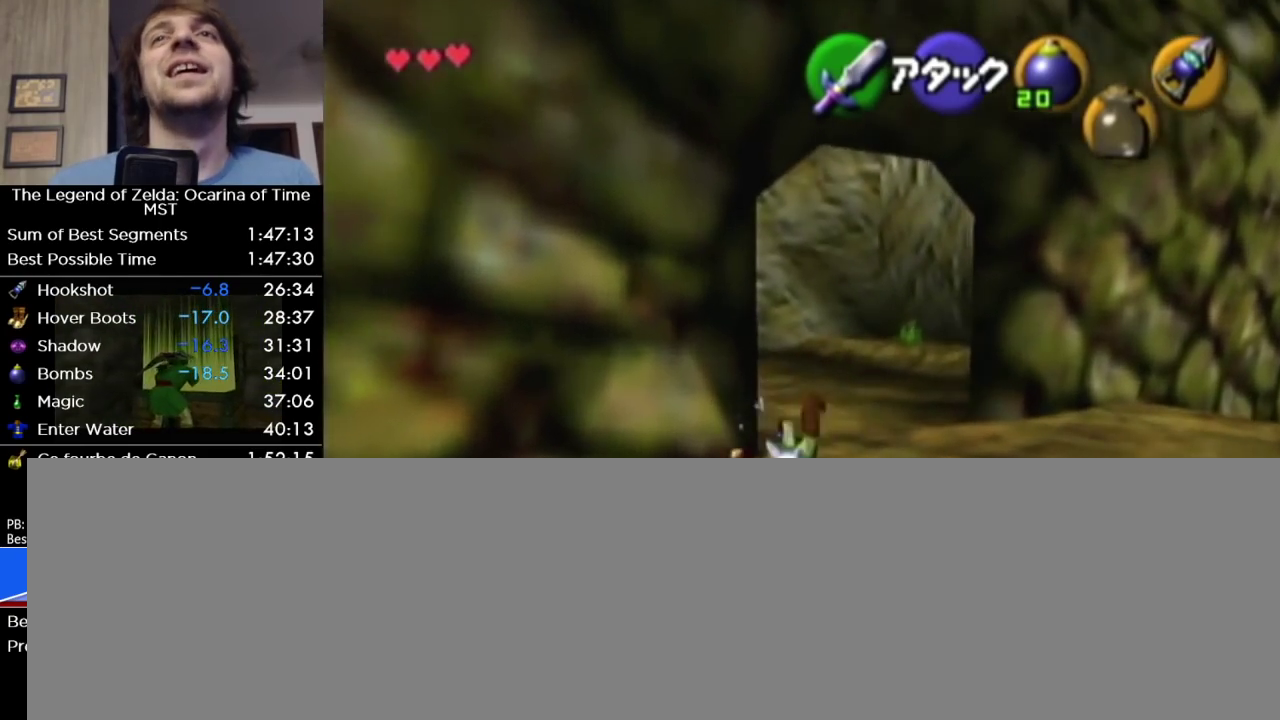
{"buttons": ["A", "L1"], "left_stick": "up-left"}
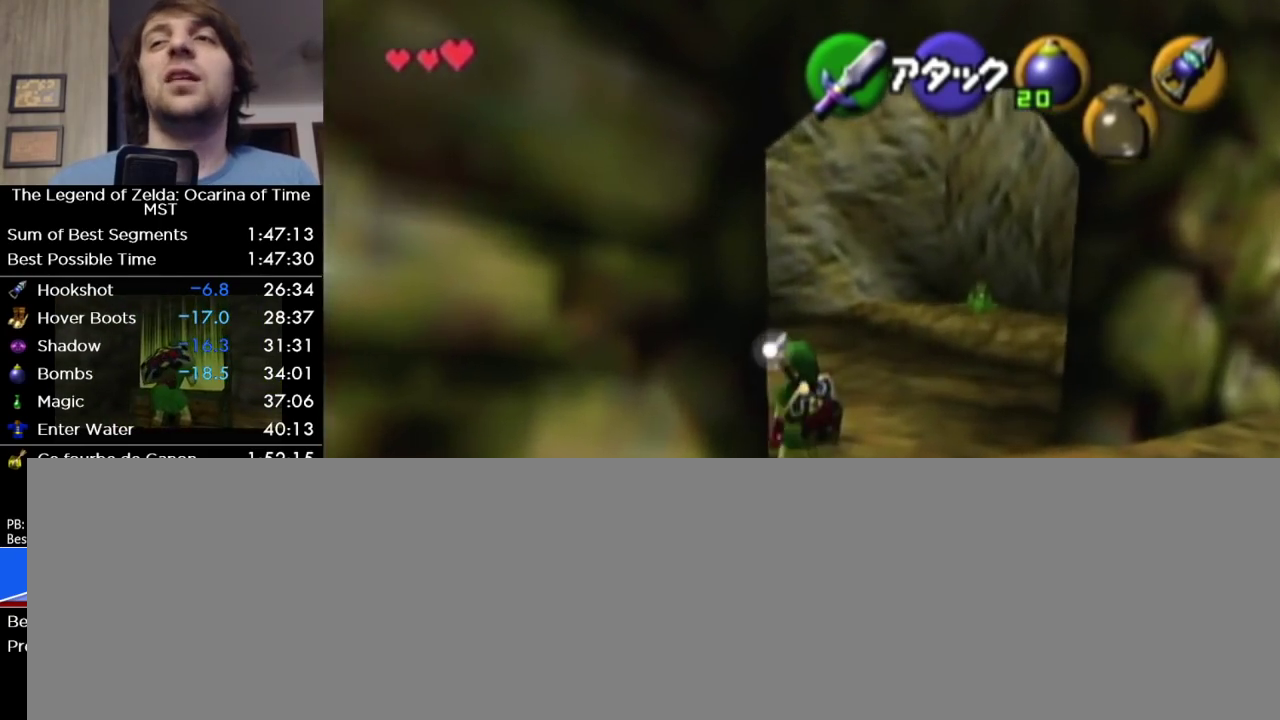
{"buttons": [], "left_stick": "up"}
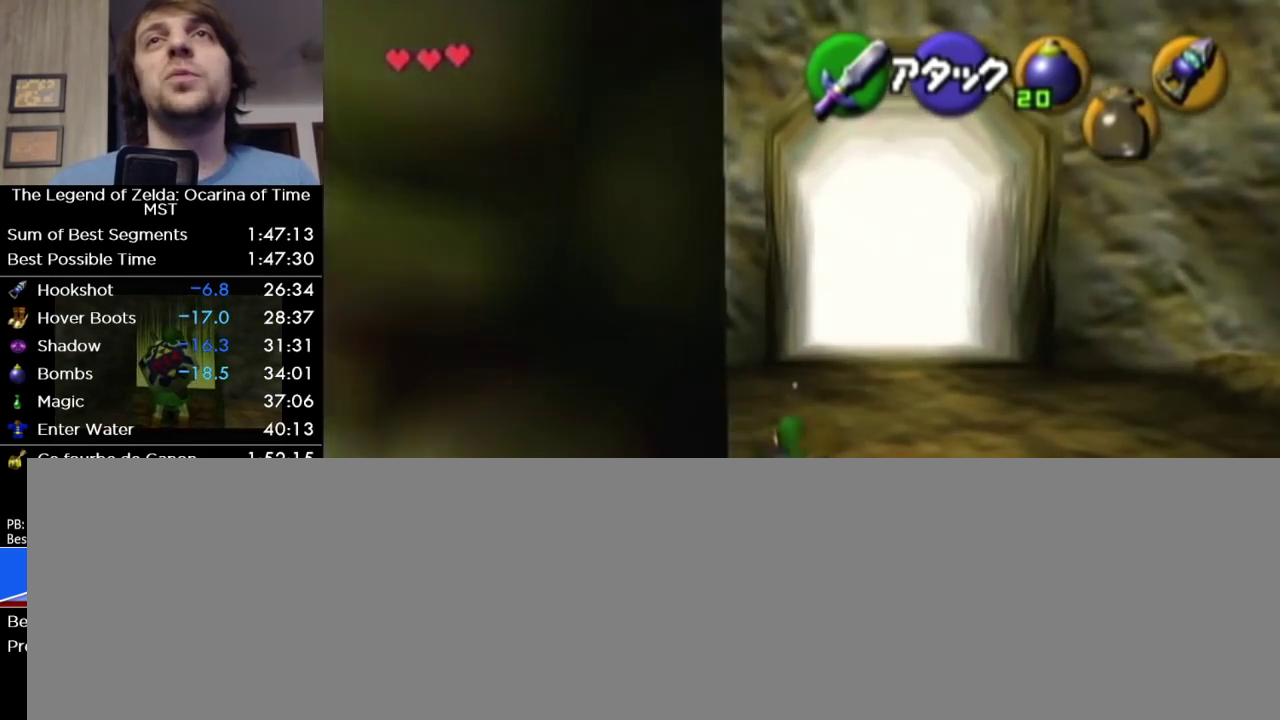
{"buttons": [], "left_stick": "up", "events": [[250, "A", "down"], [417, "A", "up"]]}
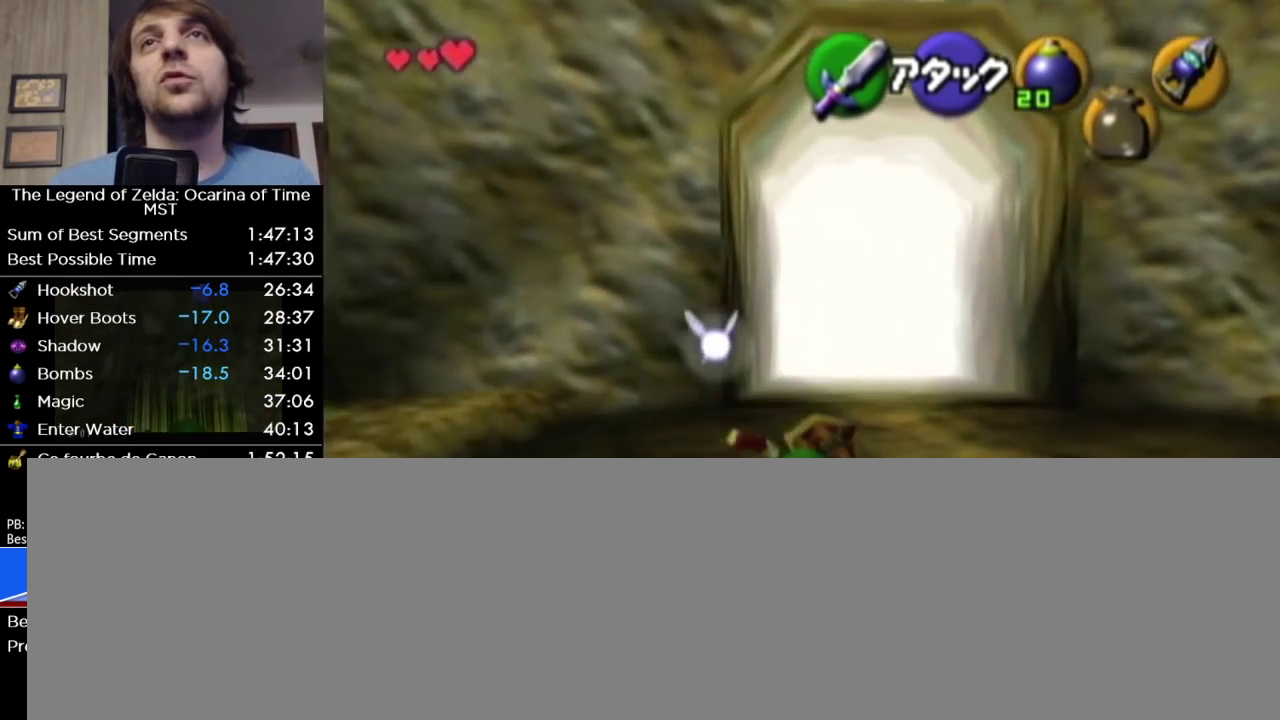
{"buttons": [], "left_stick": "up", "events": []}
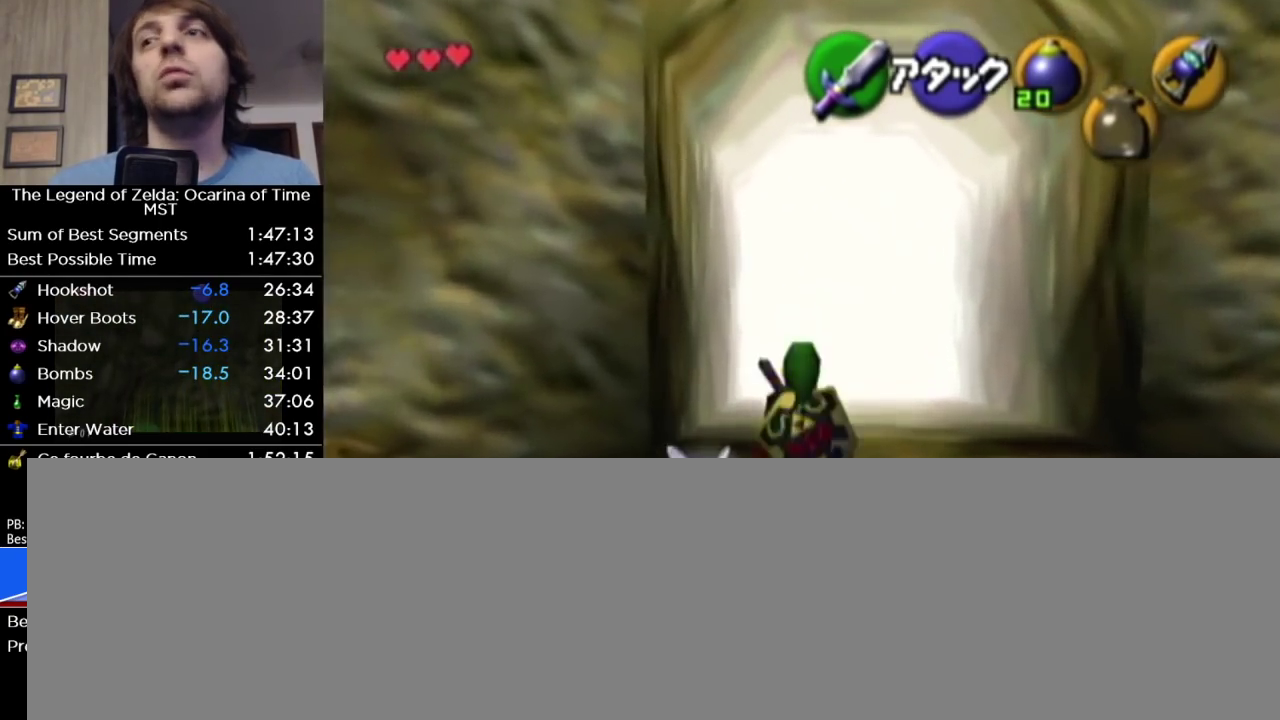
{"buttons": [], "left_stick": "up", "events": [[100, "A", "down"], [283, "A", "up"]]}
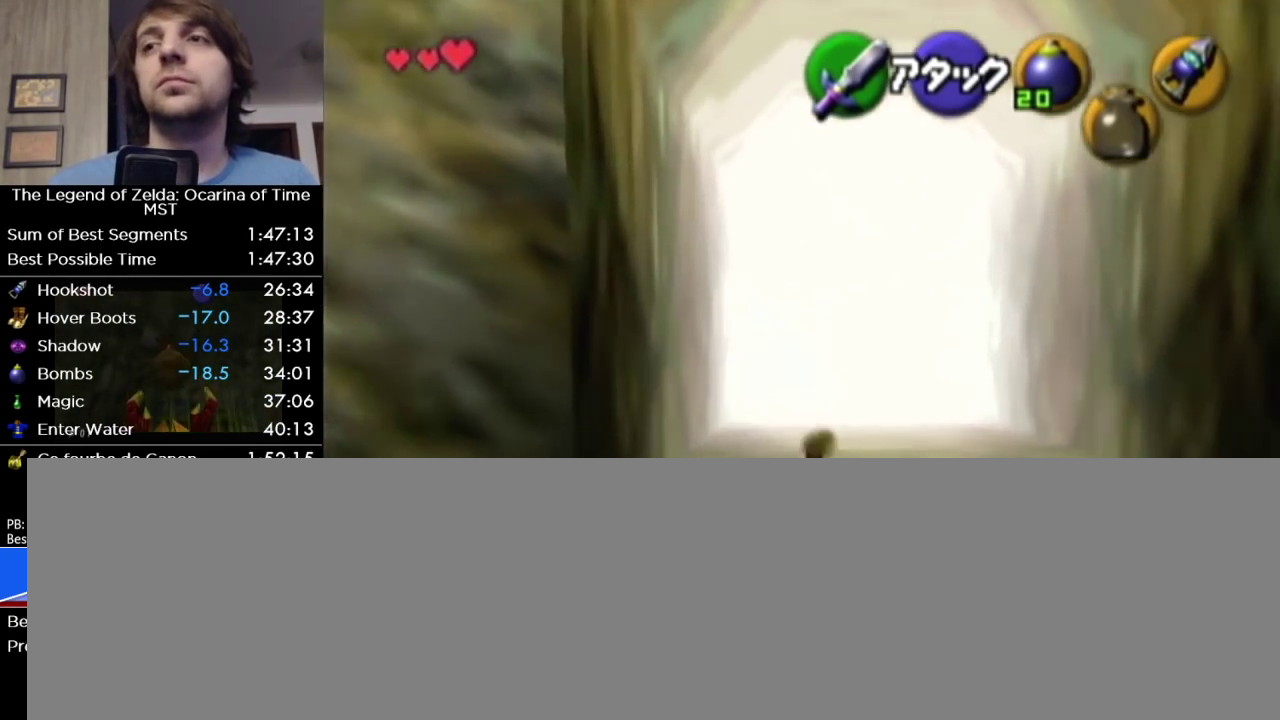
{"buttons": [], "left_stick": "center"}
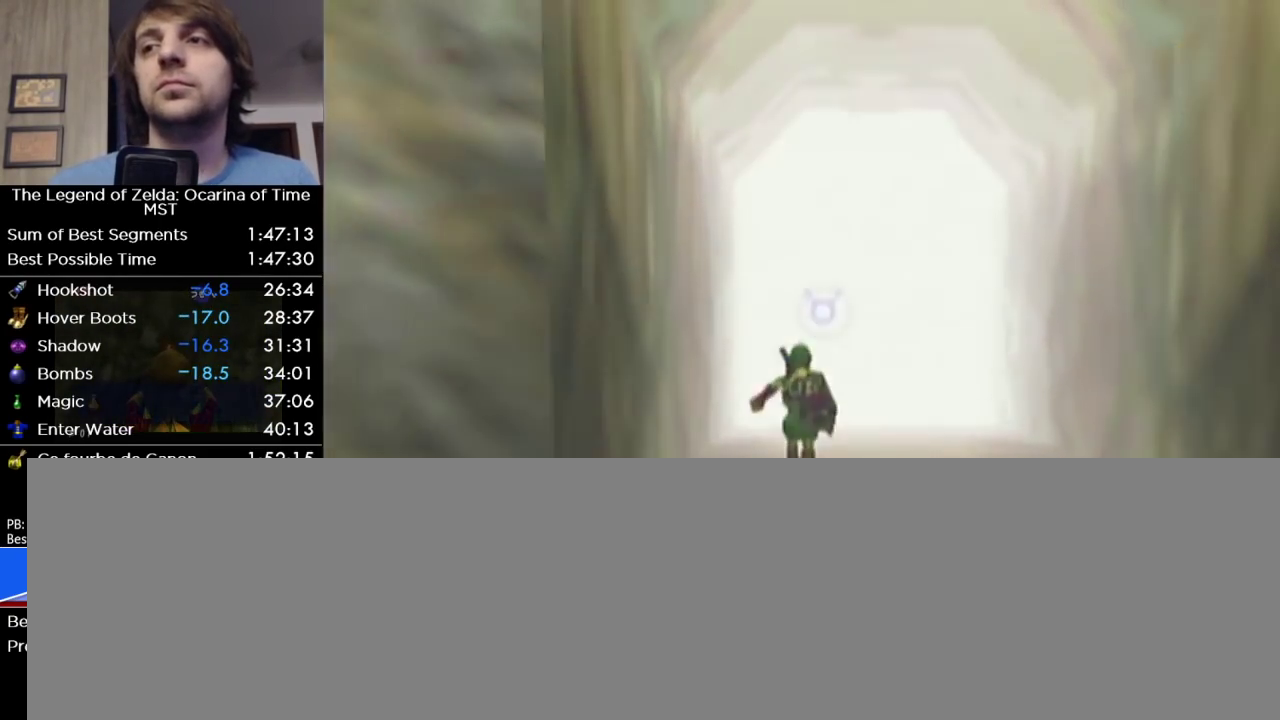
{"buttons": [], "left_stick": "up"}
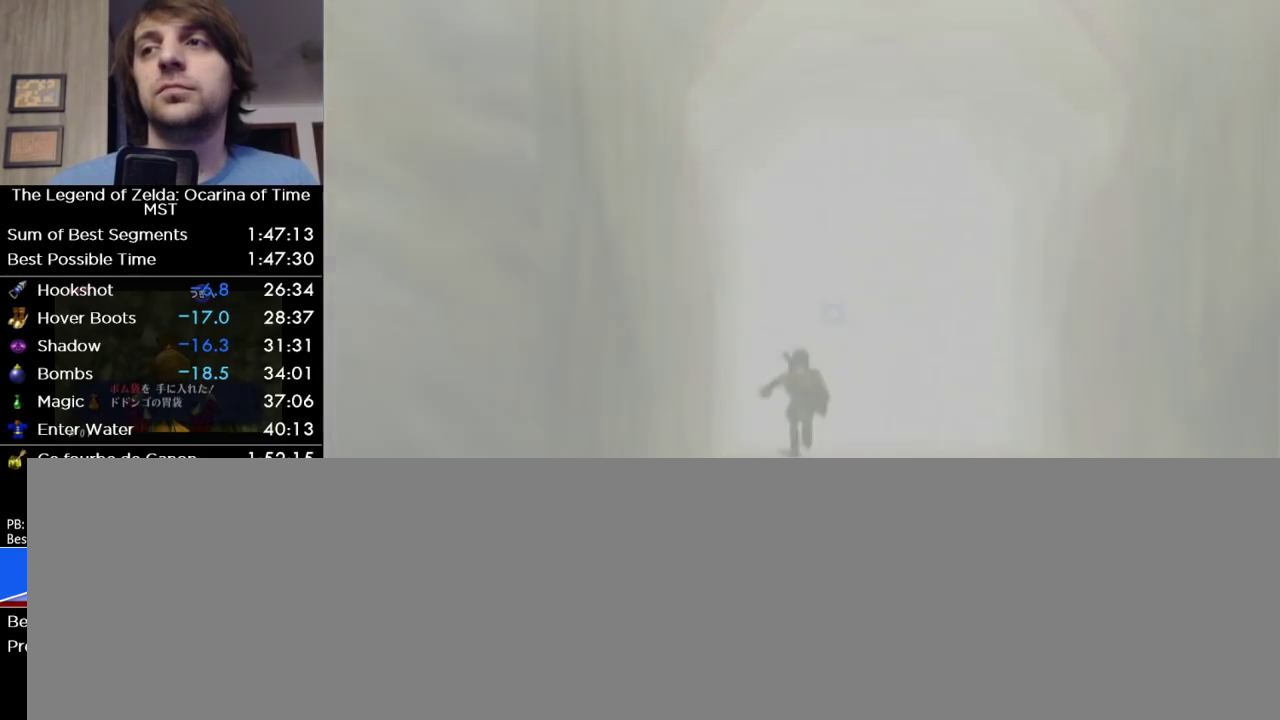
{"buttons": [], "left_stick": "up", "events": []}
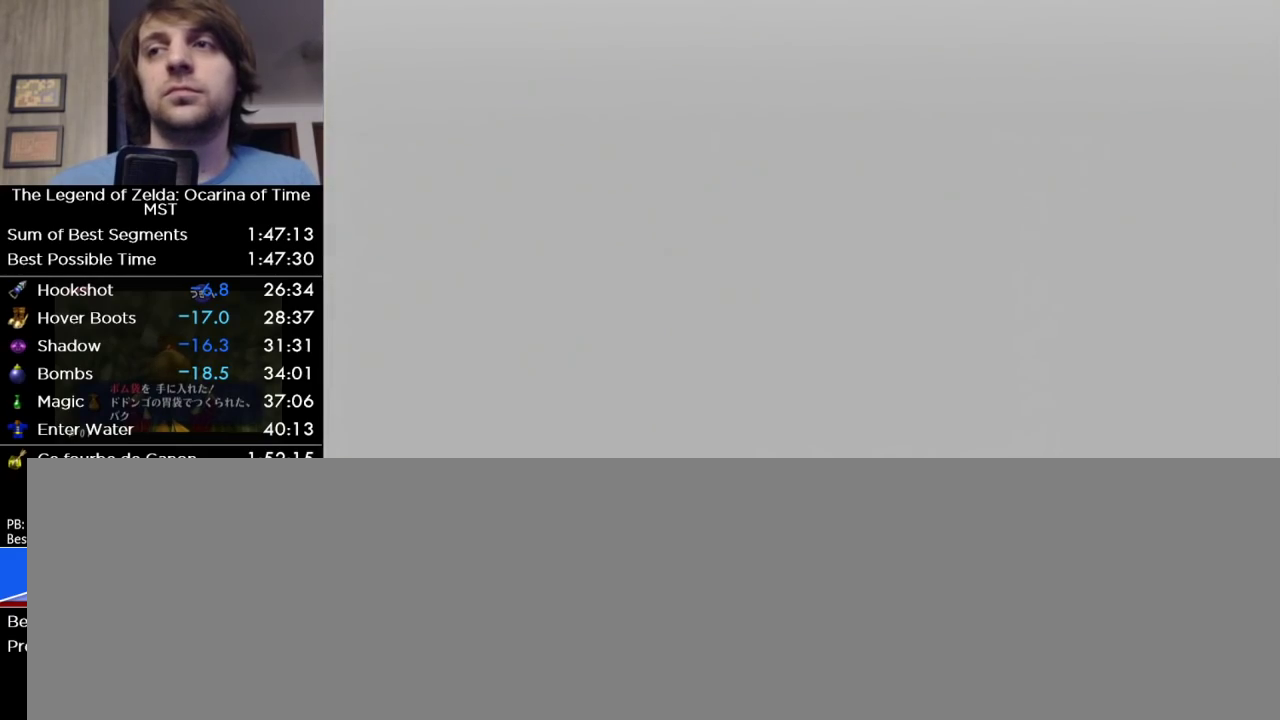
{"buttons": [], "left_stick": "up", "events": []}
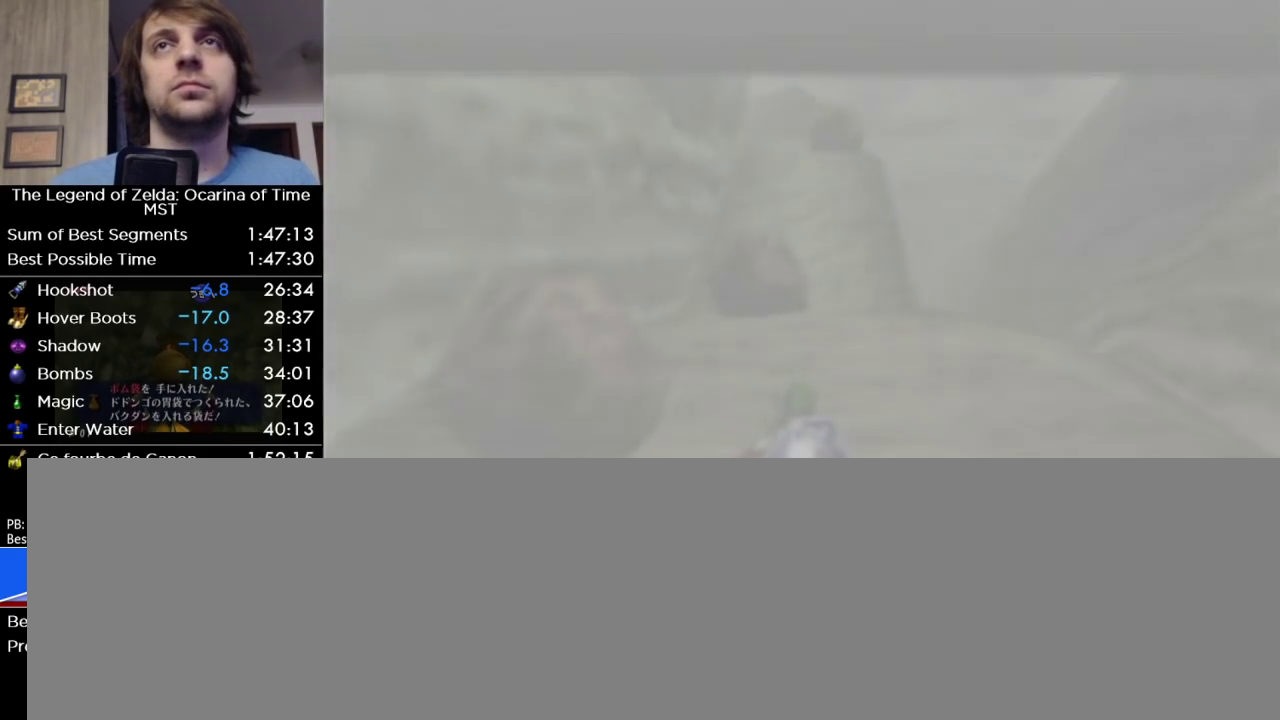
{"buttons": [], "left_stick": "up", "events": []}
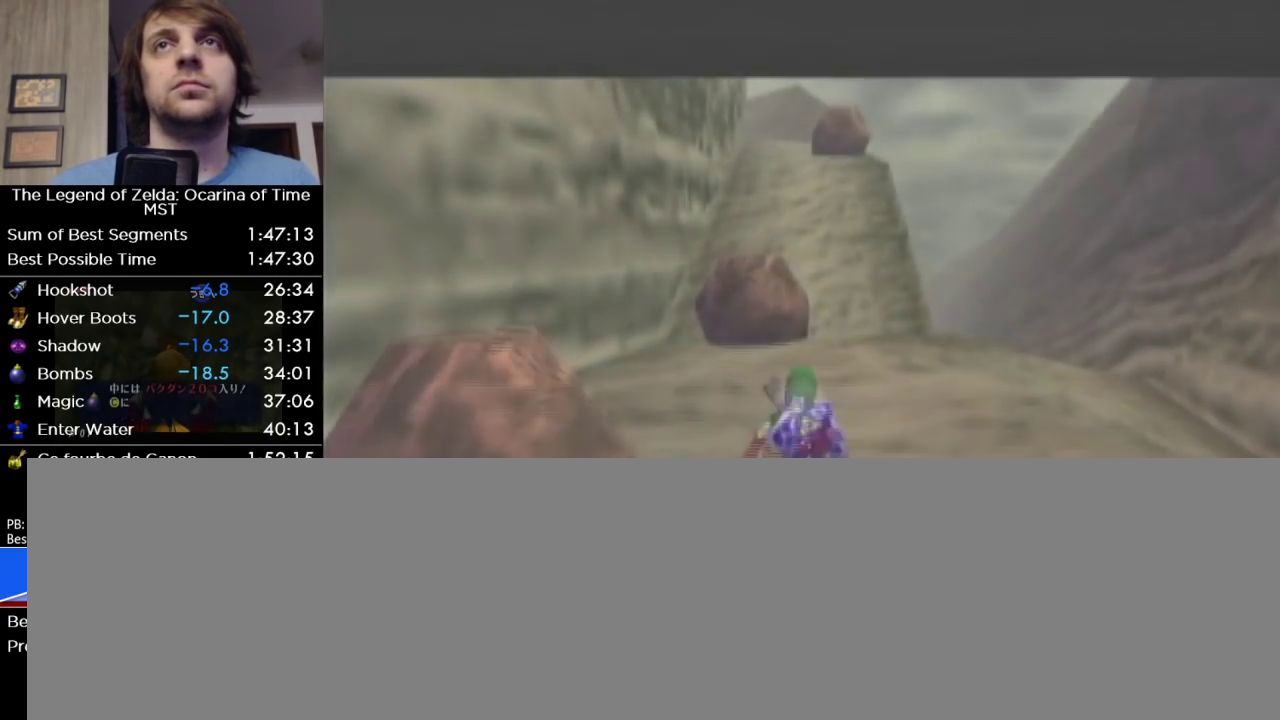
{"buttons": ["L1"], "left_stick": "down"}
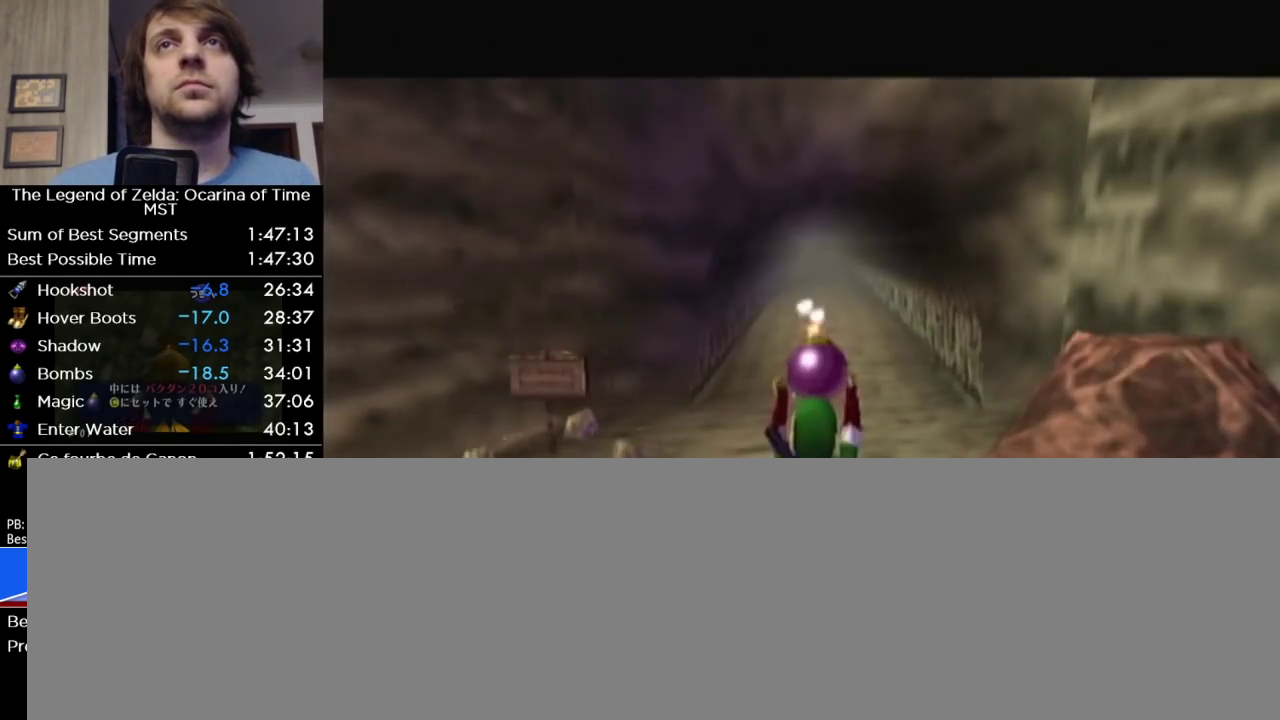
{"buttons": ["L1"], "left_stick": "down", "events": []}
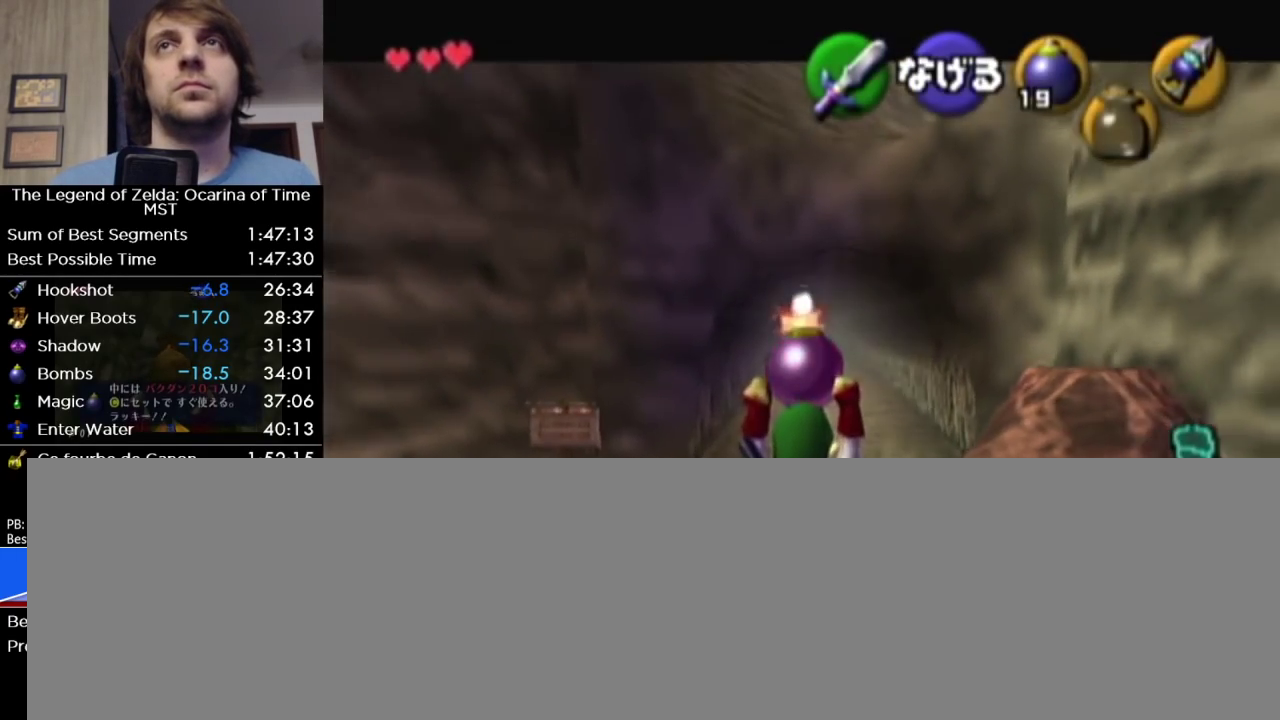
{"buttons": ["L1"], "left_stick": "down", "events": []}
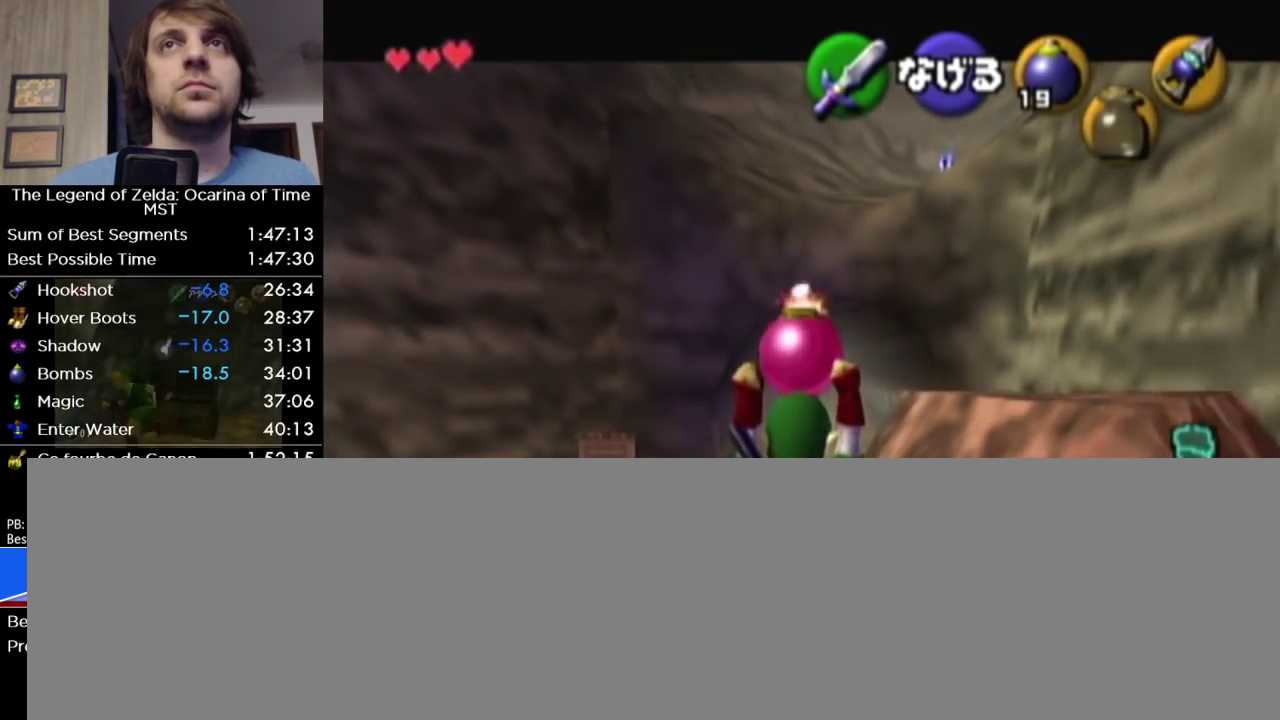
{"buttons": ["L1"], "left_stick": "down", "events": []}
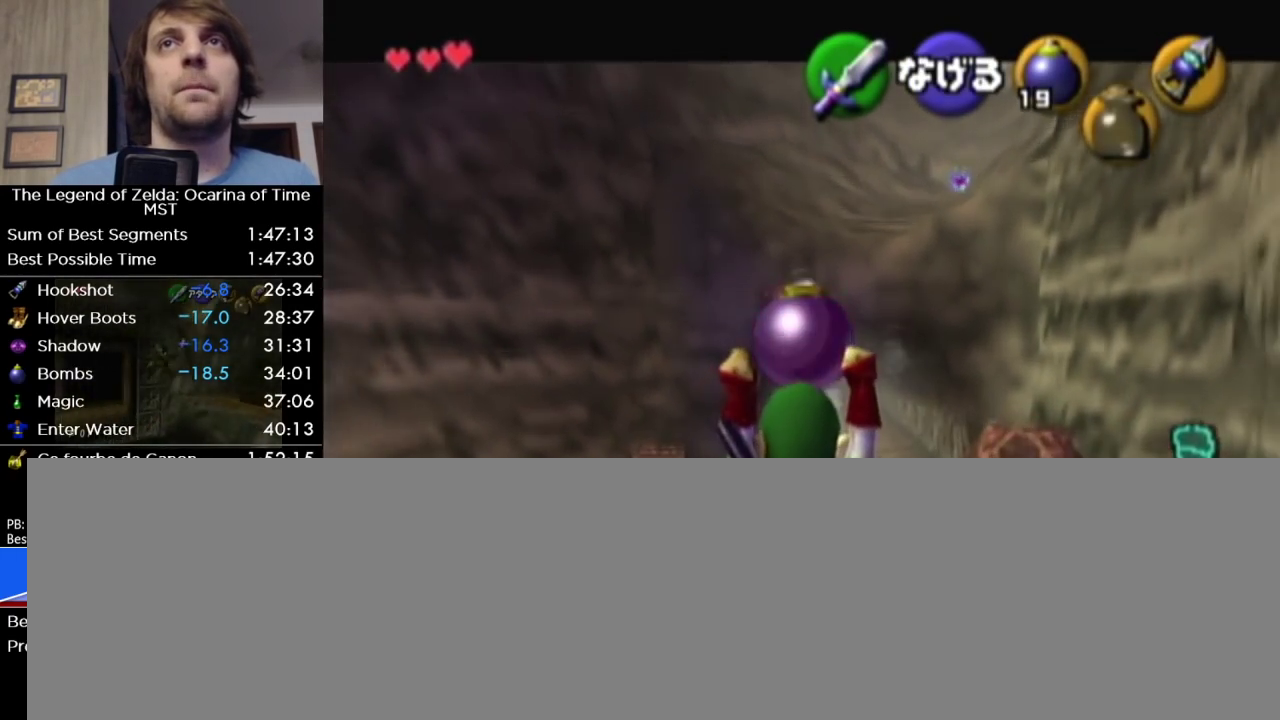
{"buttons": ["L1"], "left_stick": "down", "events": []}
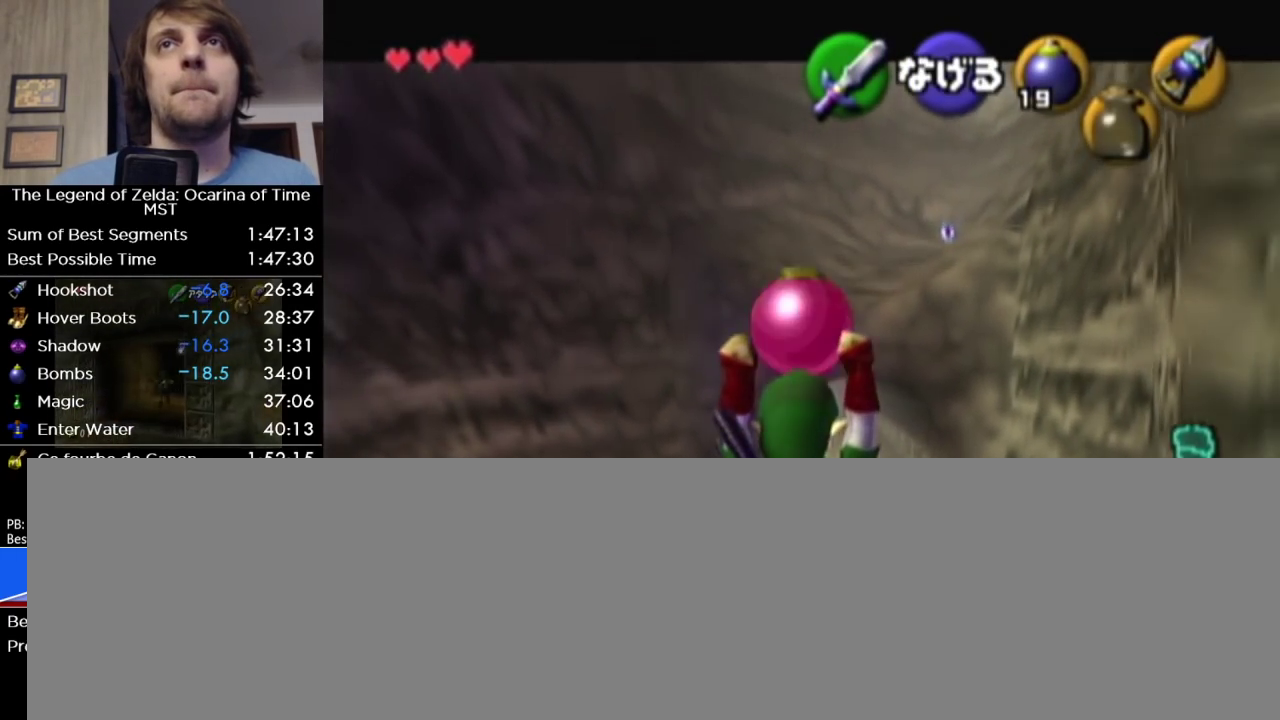
{"buttons": ["L1"], "left_stick": "center", "events": [[167, "R1", "down"], [383, "R1", "up"], [383, "left_stick", "center"]]}
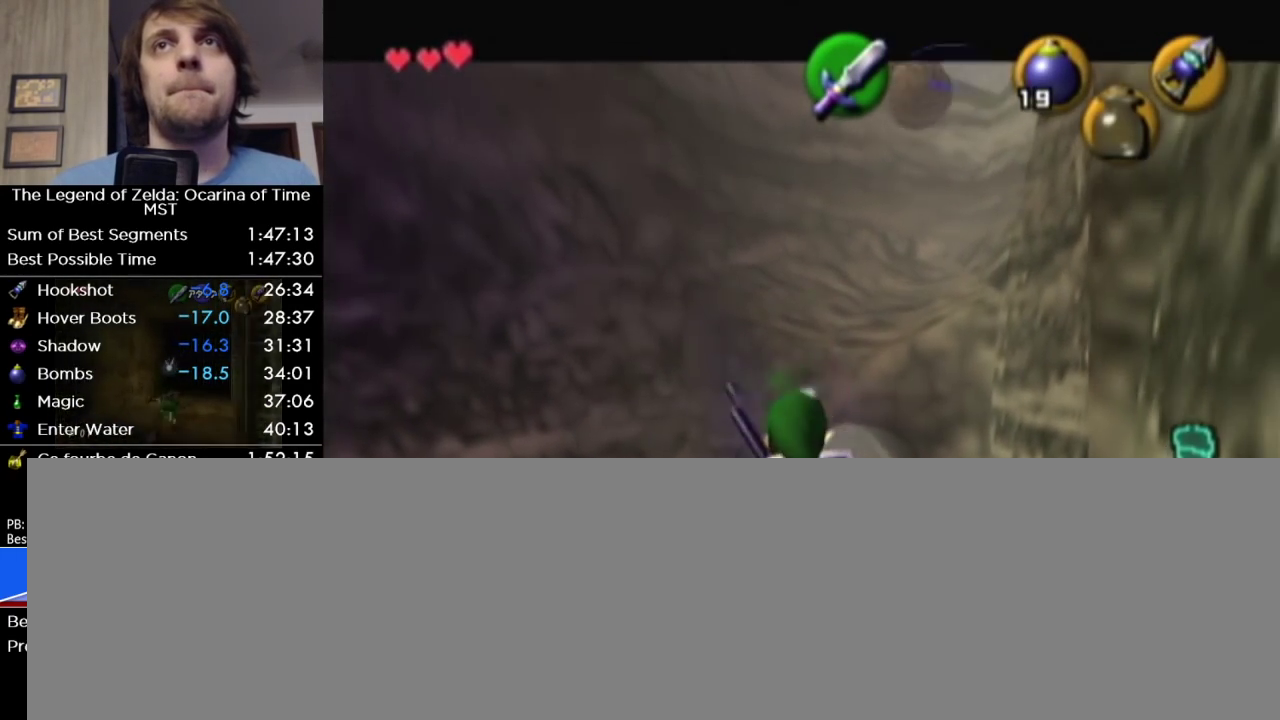
{"buttons": [], "left_stick": "center", "events": [[283, "A", "down"], [450, "A", "up"], [500, "L1", "up"]]}
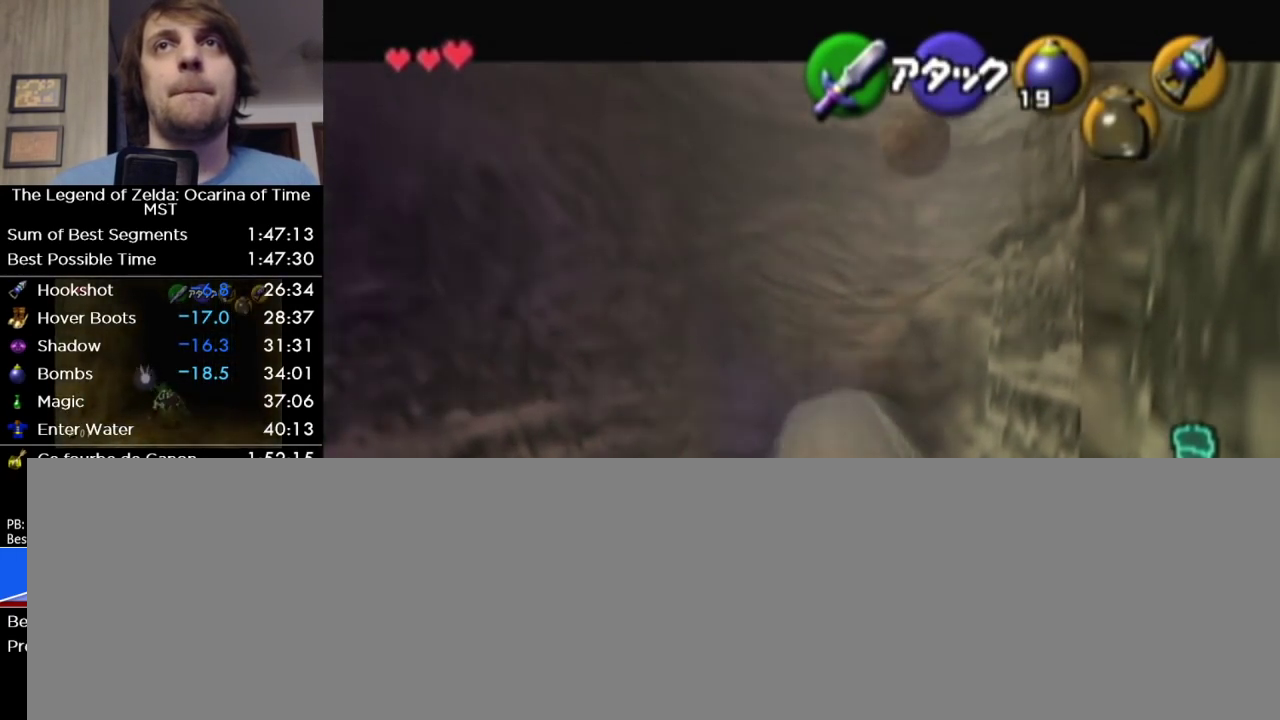
{"buttons": ["L1", "R1"], "left_stick": "center", "events": [[250, "L1", "down"], [283, "R1", "down"]]}